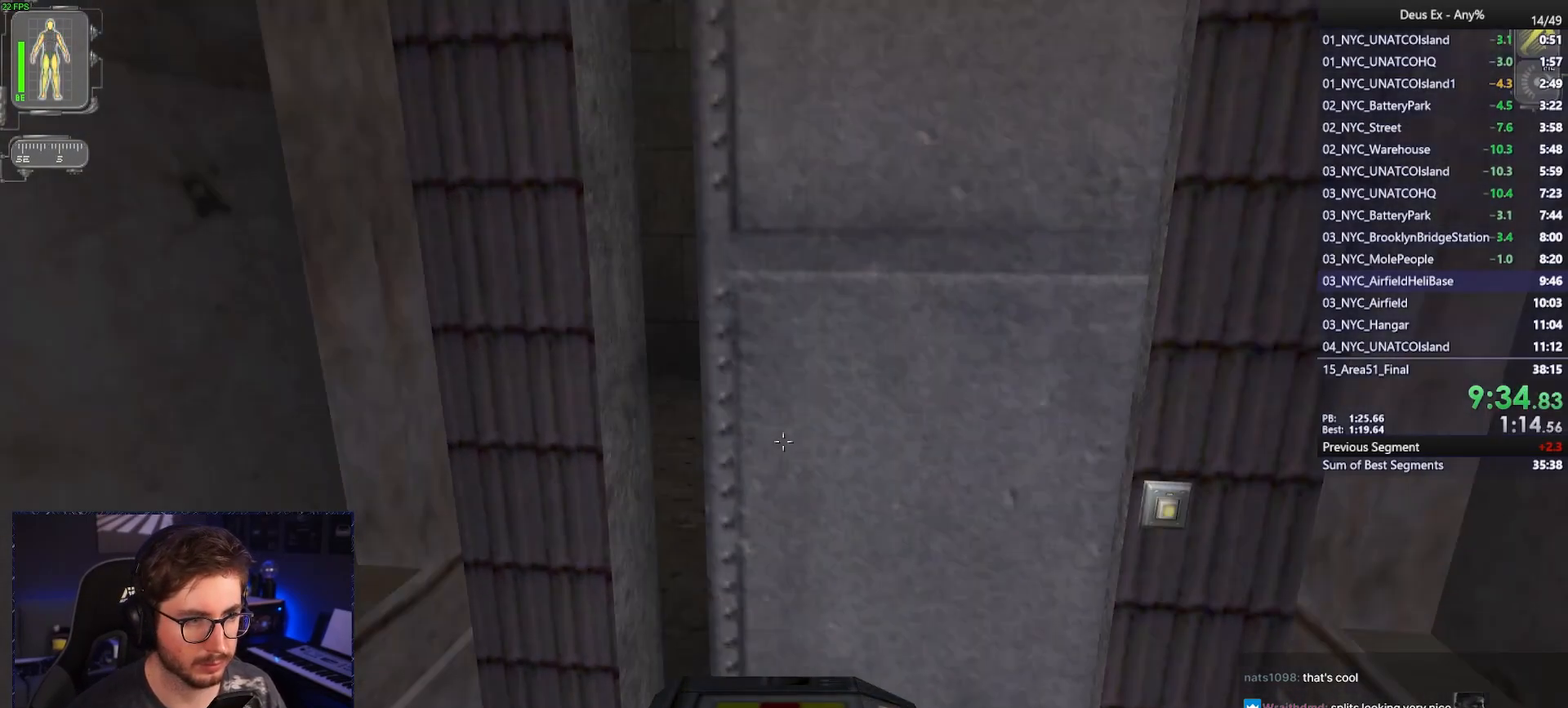
Gameplay with keyboard and mouse; each line is a JSON object with the keys and mouse buttons held at the frame after it. "events" lists presses ("down") and releases ("up") of "1", "2", "3", "4", "5", "a", "alt", "b", "c", "ctrl", "d", "e", "f", "g", "q", "r", "s", "shift", "space", "t", "tab", "tilde", "v", "w", "x", "z", "mouse_left", "mouse_right", "mouse_mb4" and "mouse_mb5" between this image and that frame as [ms after this image, input, new state], when the widget could be followed in between. "mouse_left", "mouse_right", "mouse_mb4", "mouse_mb5" = the "left", "right", "mb4", "mb5" buttons of the "mouse" list. No other keys are recorded. Mouse movement is not recorded. Not read: mouse_wheel.
{"keys": ["ctrl", "f"], "mouse": [], "events": [[133, "ctrl", "down"], [400, "f", "down"]]}
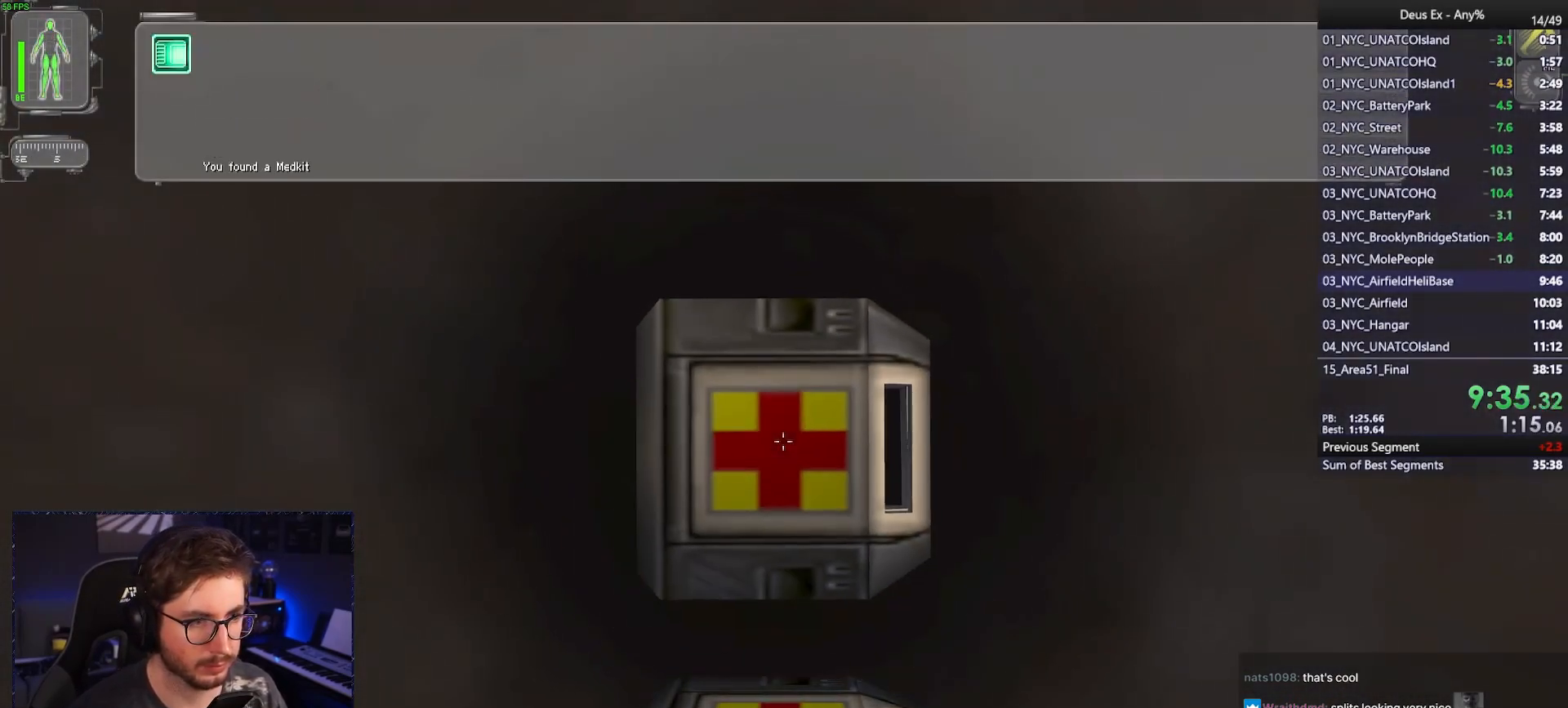
{"keys": ["w"], "mouse": [], "events": [[200, "w", "down"], [333, "ctrl", "up"], [383, "f", "up"]]}
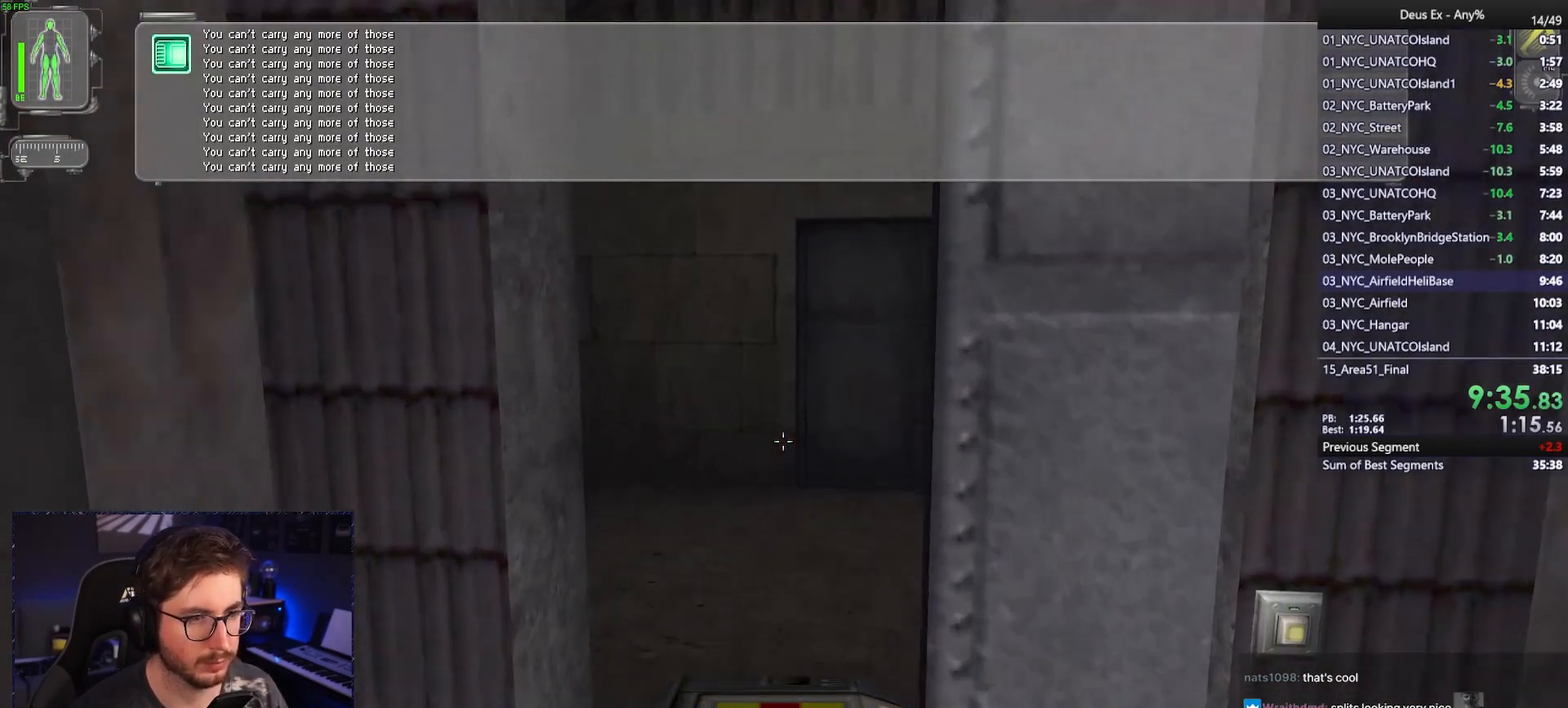
{"keys": ["w"], "mouse": [], "events": [[117, "mouse_right", "down"], [167, "mouse_right", "up"]]}
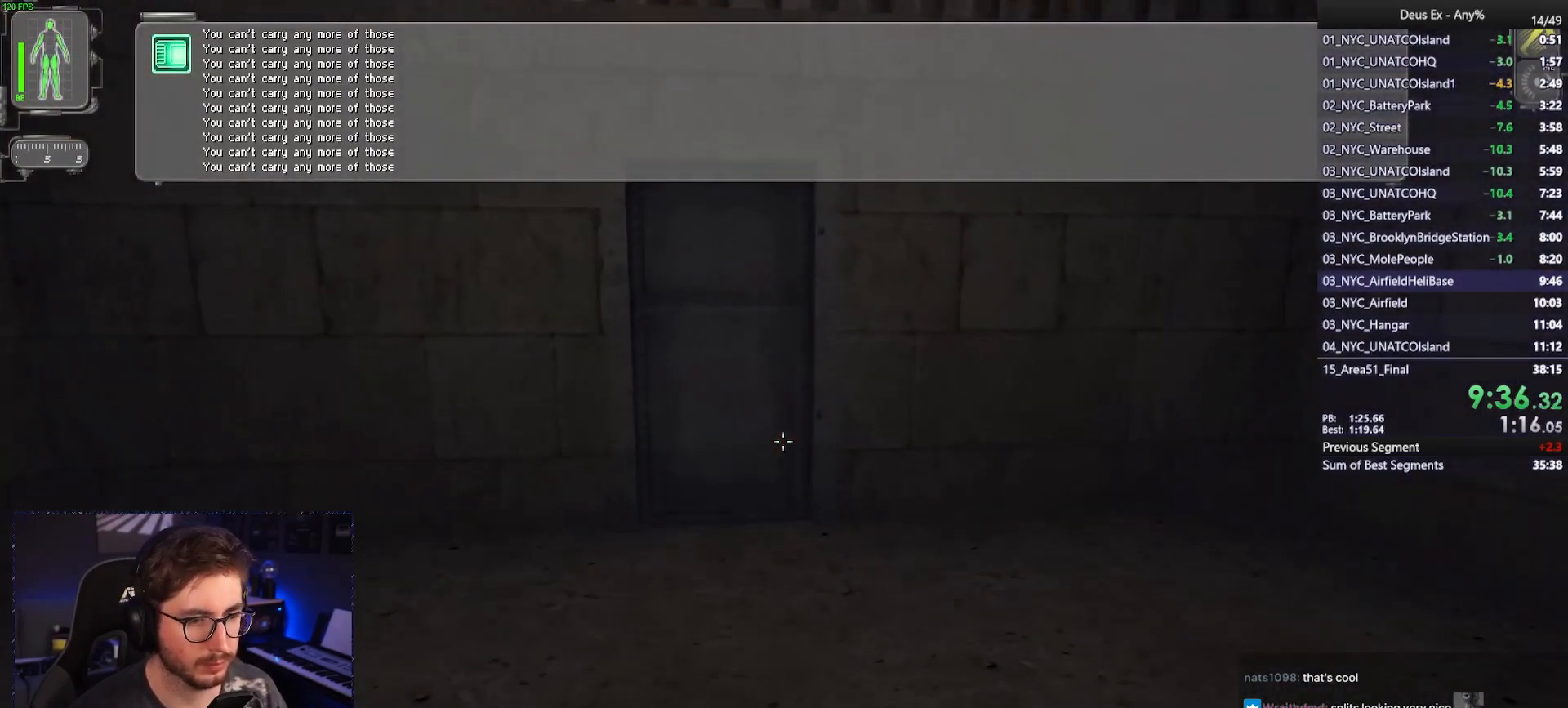
{"keys": ["w"], "mouse": [], "events": []}
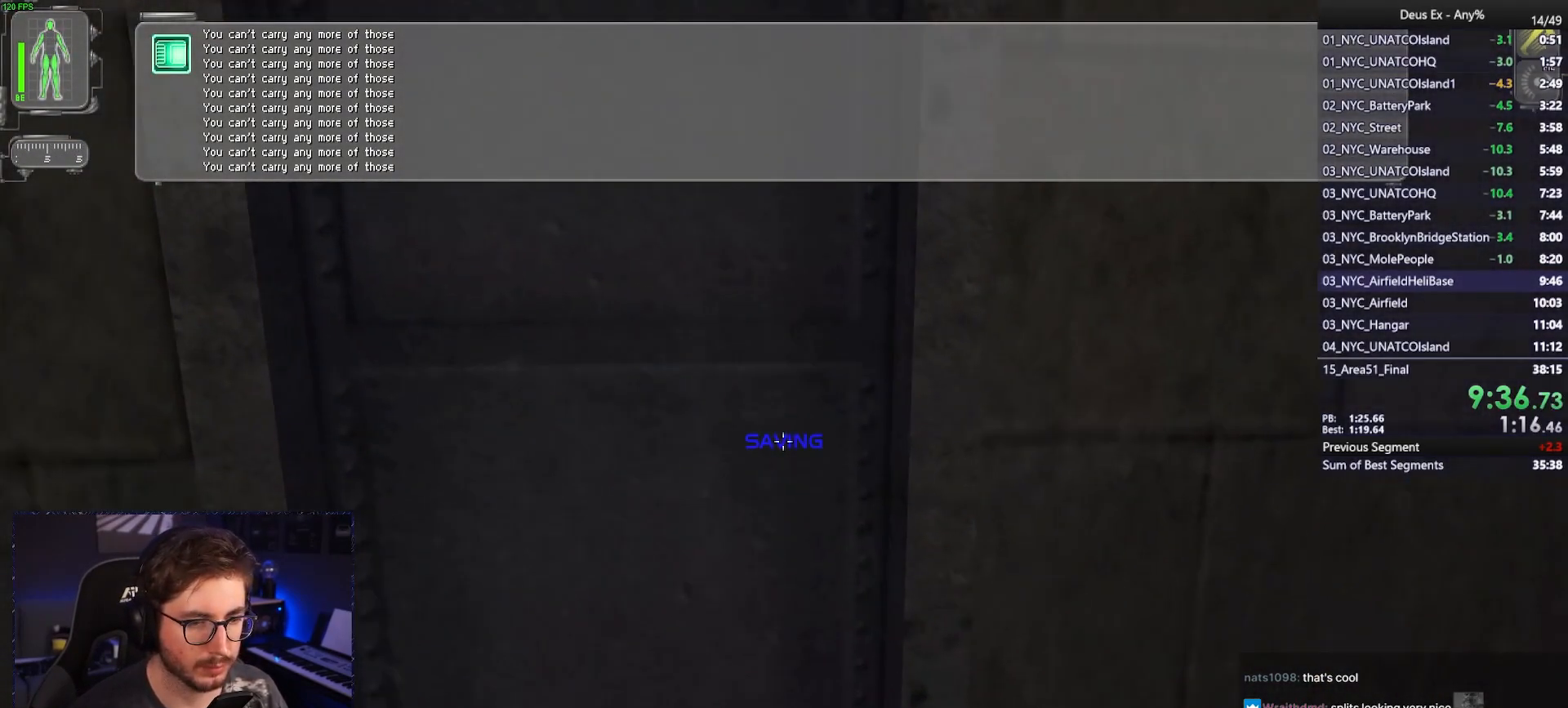
{"keys": [], "mouse": [], "events": [[250, "w", "up"]]}
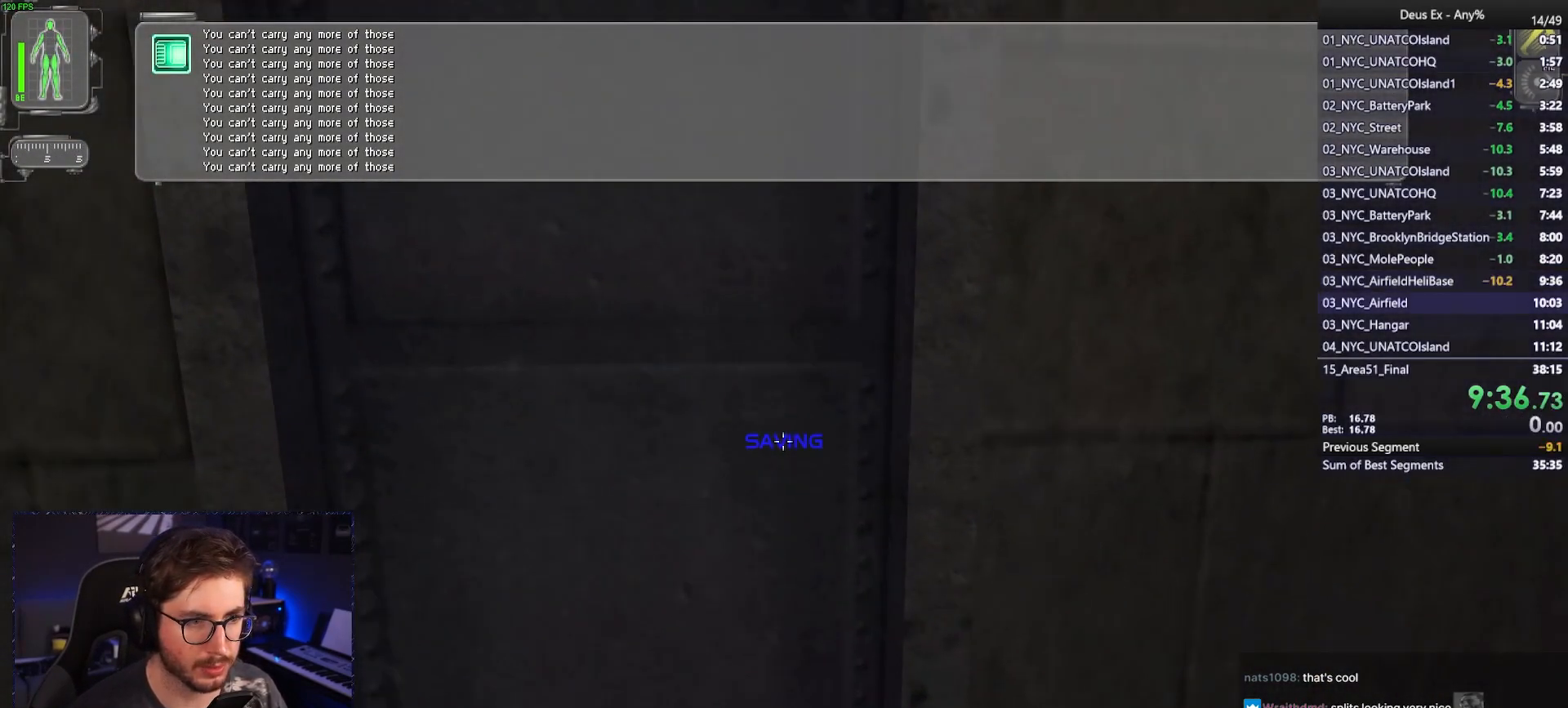
{"keys": ["w"], "mouse": [], "events": [[500, "w", "down"]]}
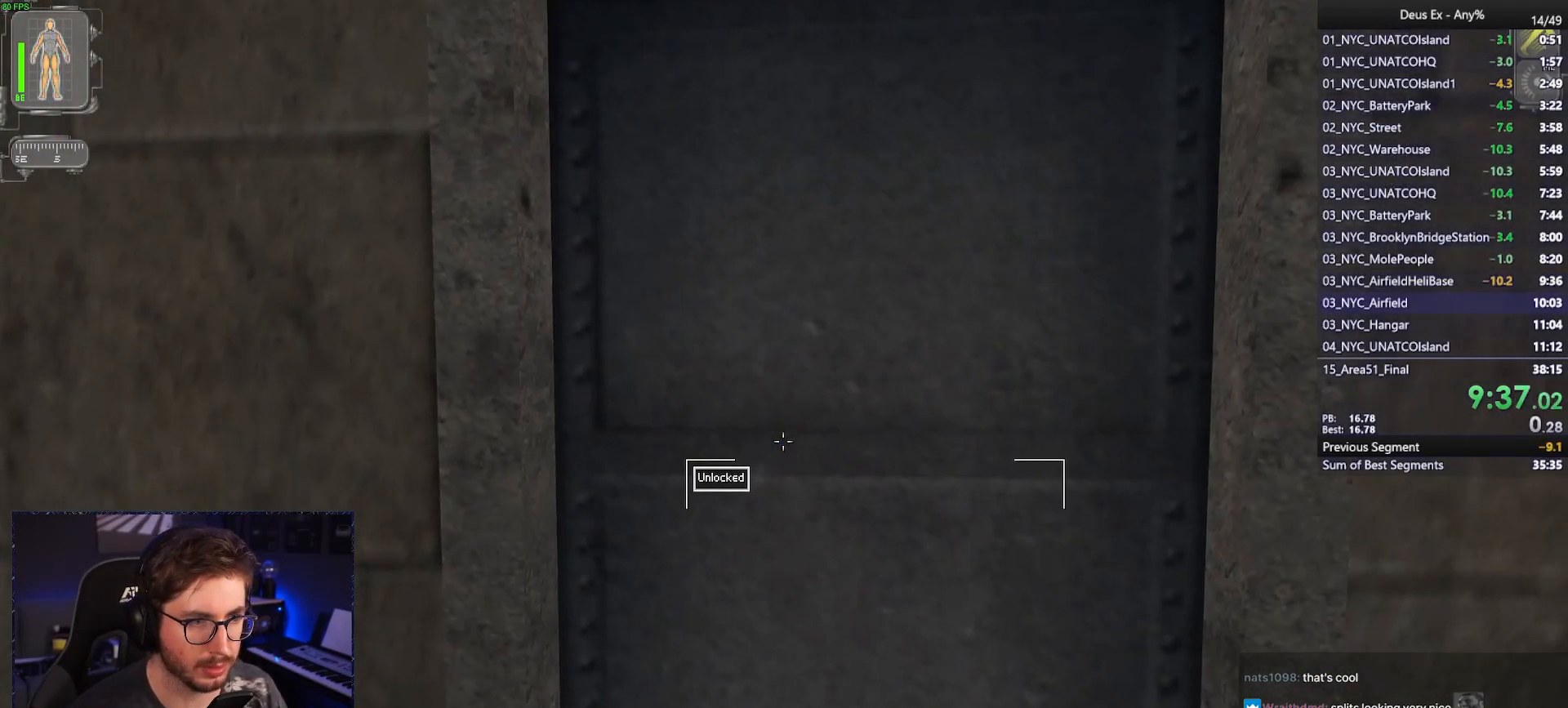
{"keys": [], "mouse": [], "events": [[133, "mouse_right", "down"], [183, "mouse_right", "up"], [183, "w", "up"]]}
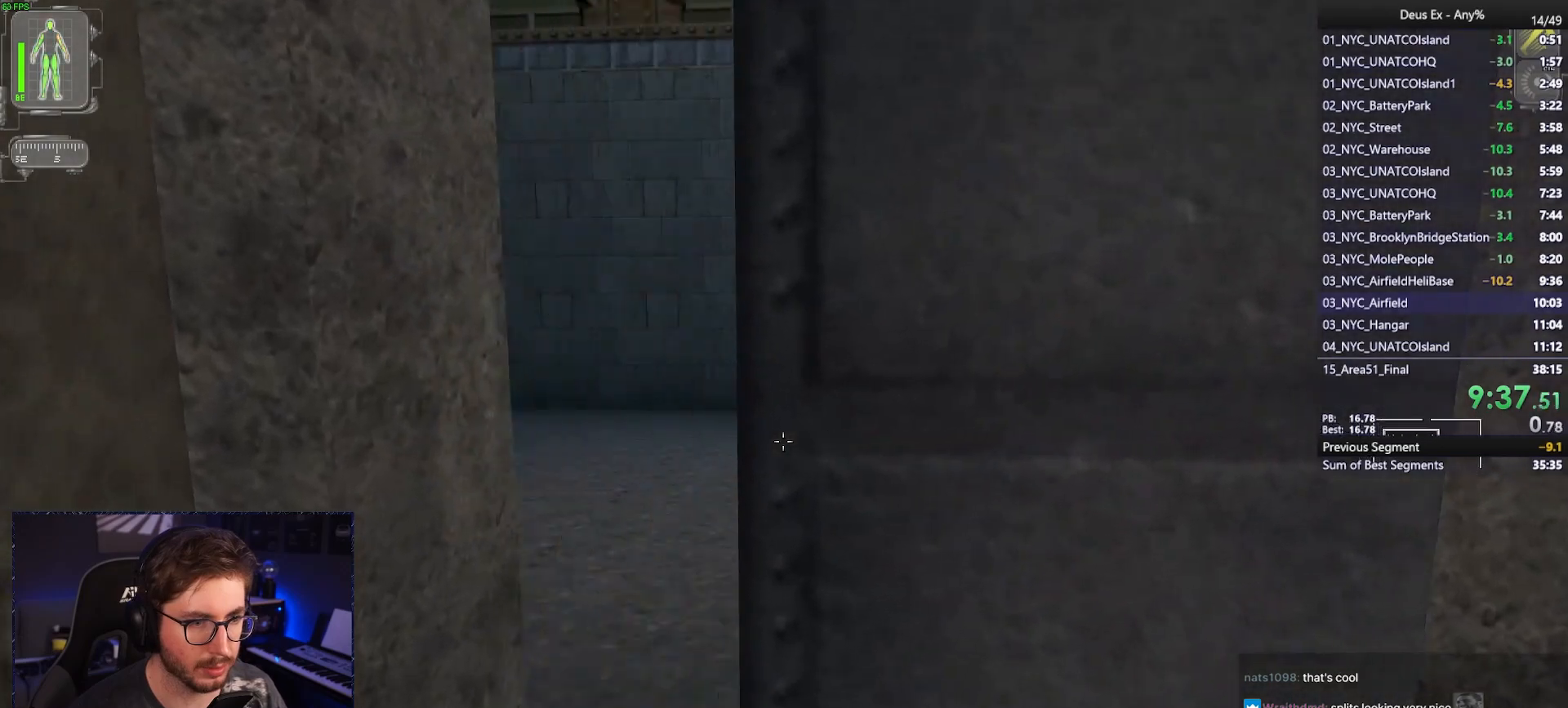
{"keys": ["w"], "mouse": [], "events": [[100, "w", "down"]]}
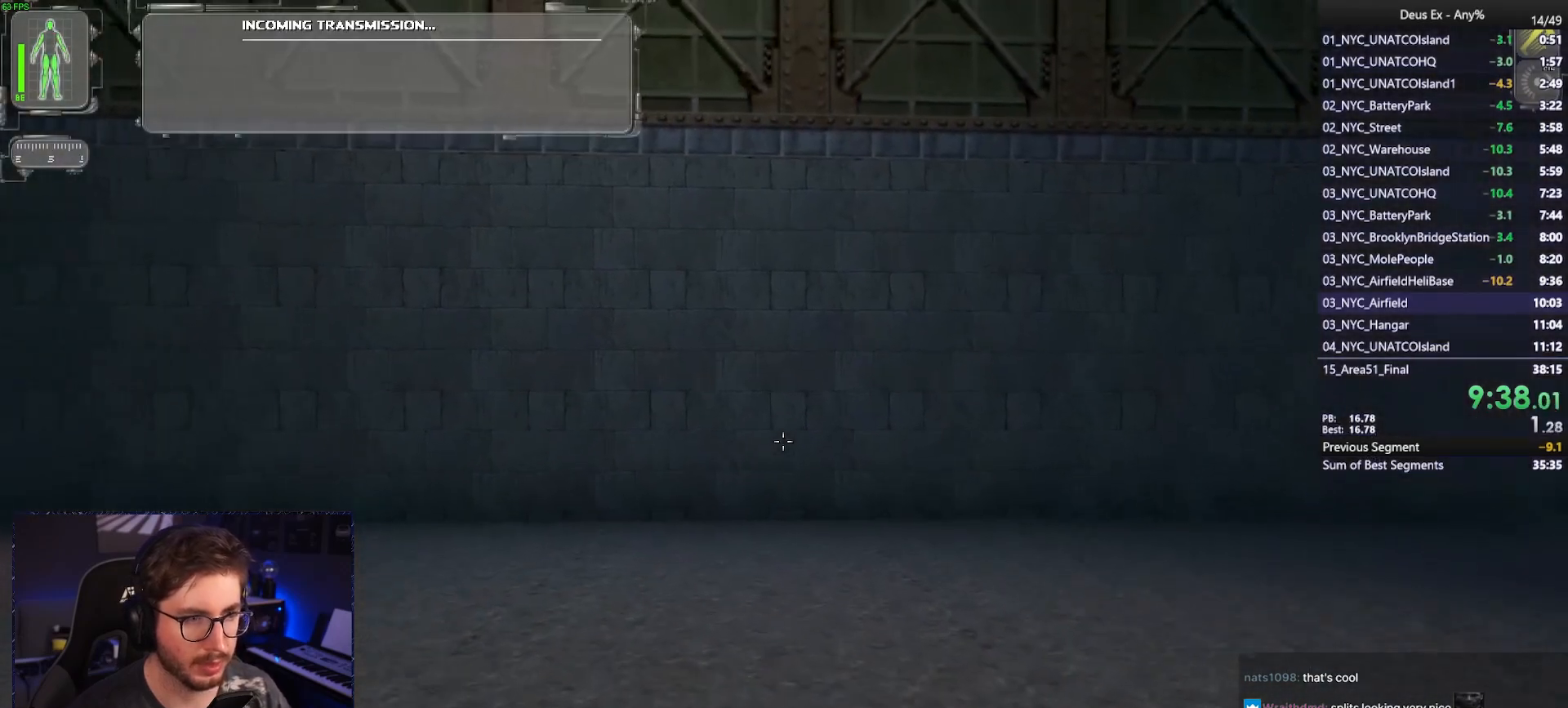
{"keys": [], "mouse": [], "events": [[67, "w", "up"]]}
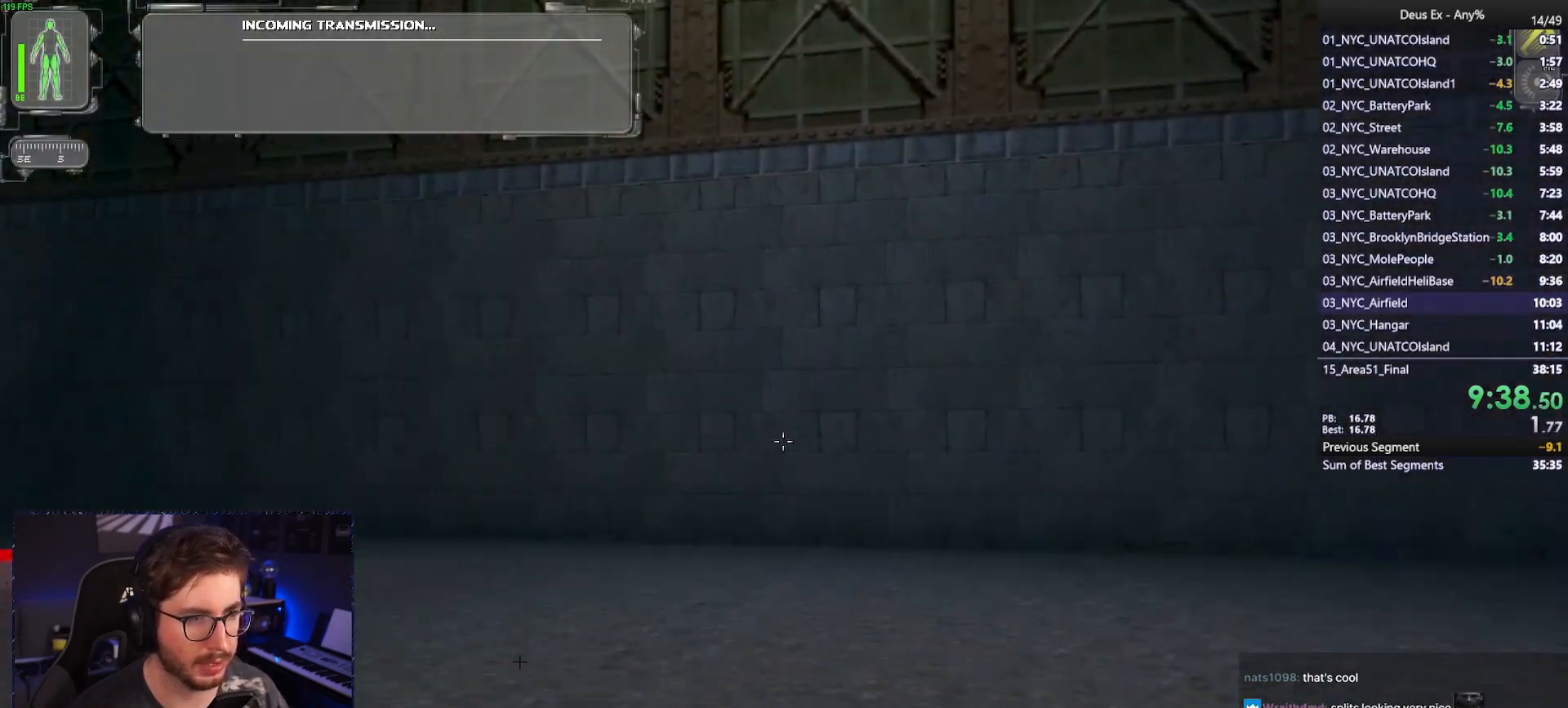
{"keys": [], "mouse": [], "events": []}
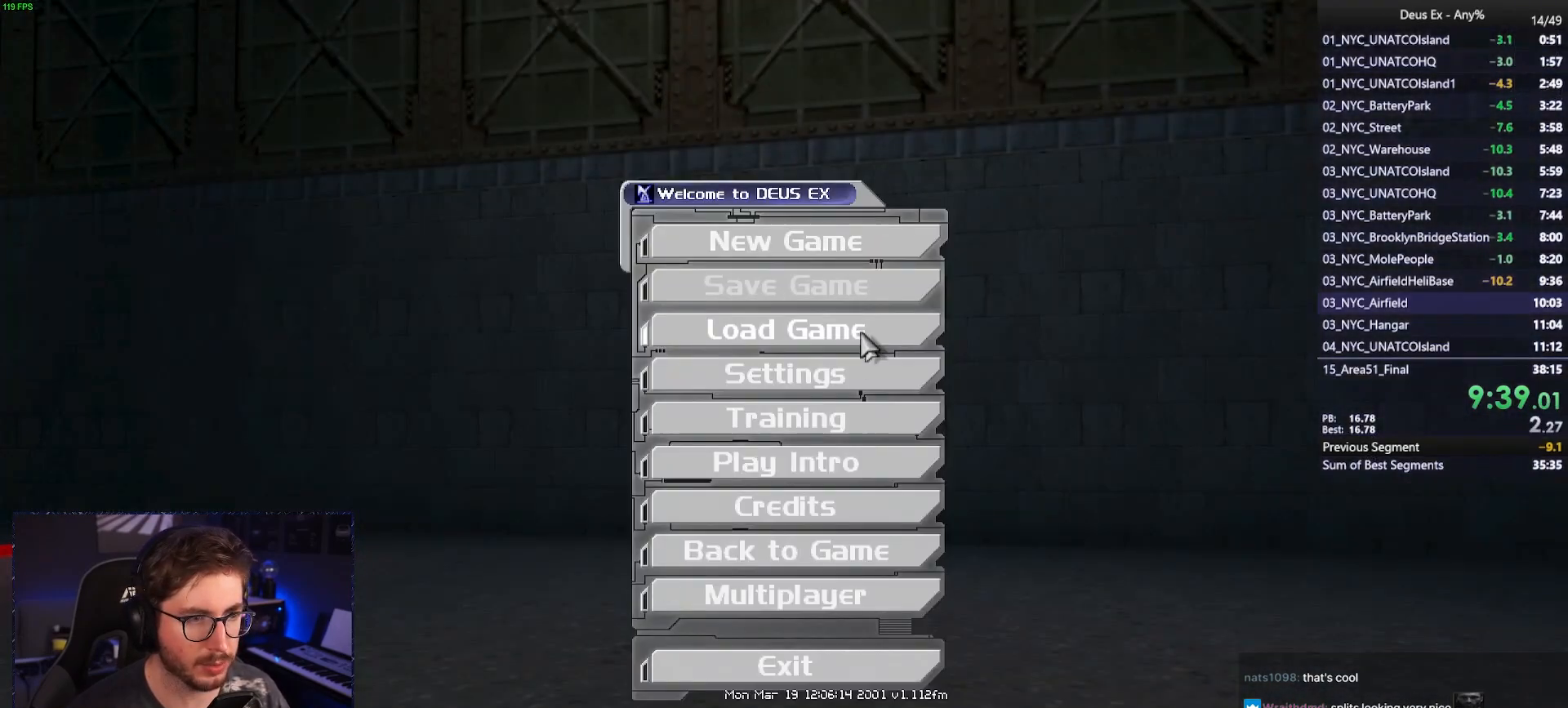
{"keys": [], "mouse": [], "events": [[200, "mouse_left", "down"], [283, "mouse_left", "up"], [333, "mouse_left", "down"], [433, "mouse_left", "up"]]}
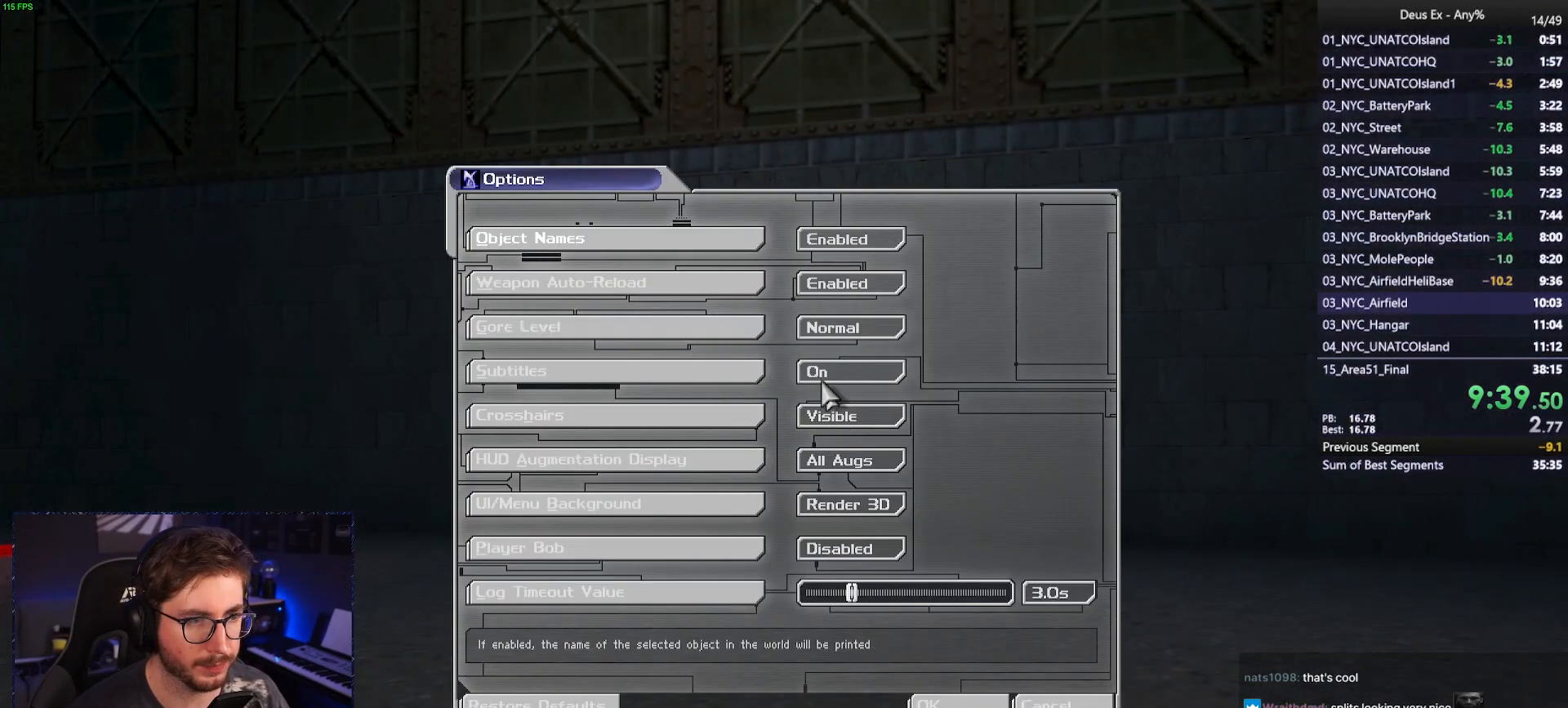
{"keys": [], "mouse": [], "events": []}
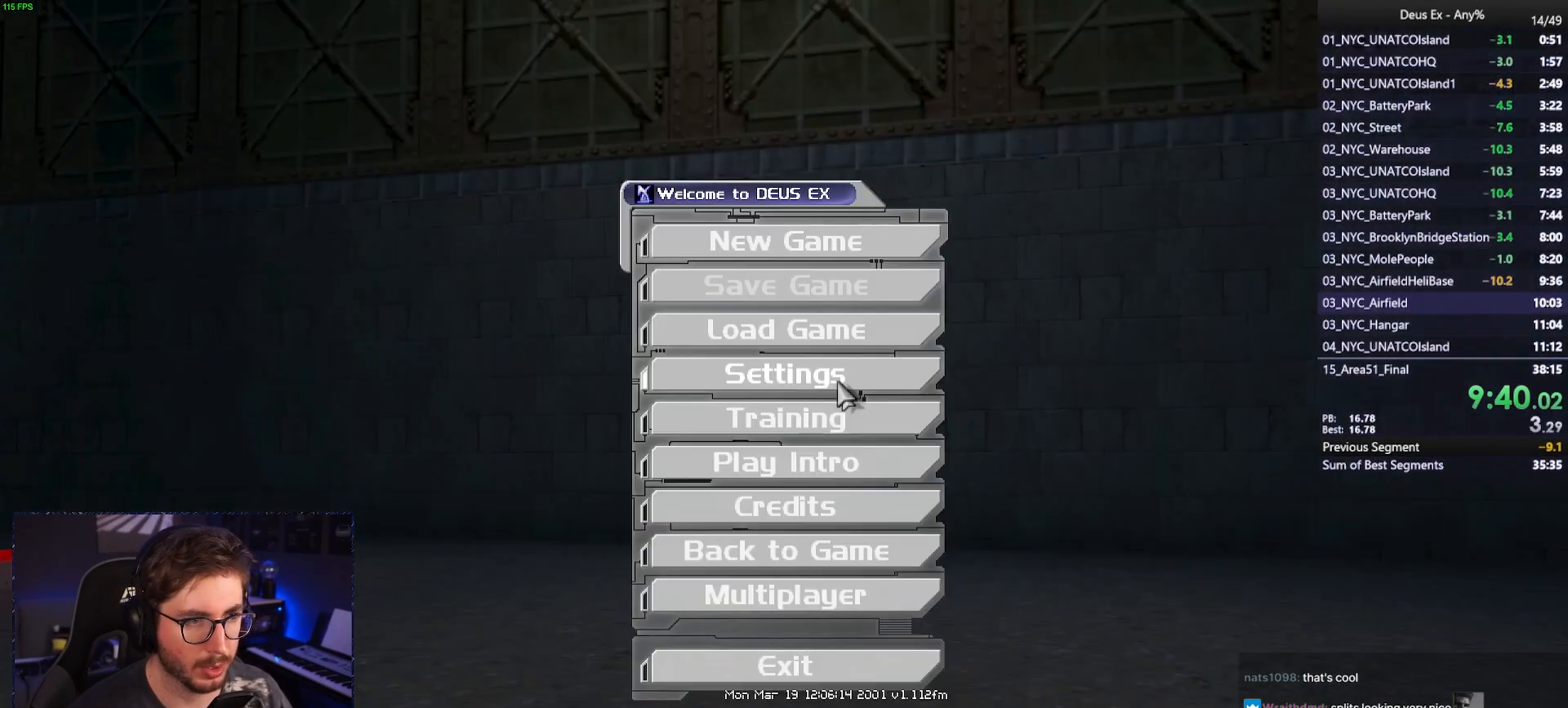
{"keys": [], "mouse": [], "events": [[183, "mouse_left", "down"], [233, "mouse_left", "up"], [317, "mouse_left", "down"], [417, "mouse_left", "up"]]}
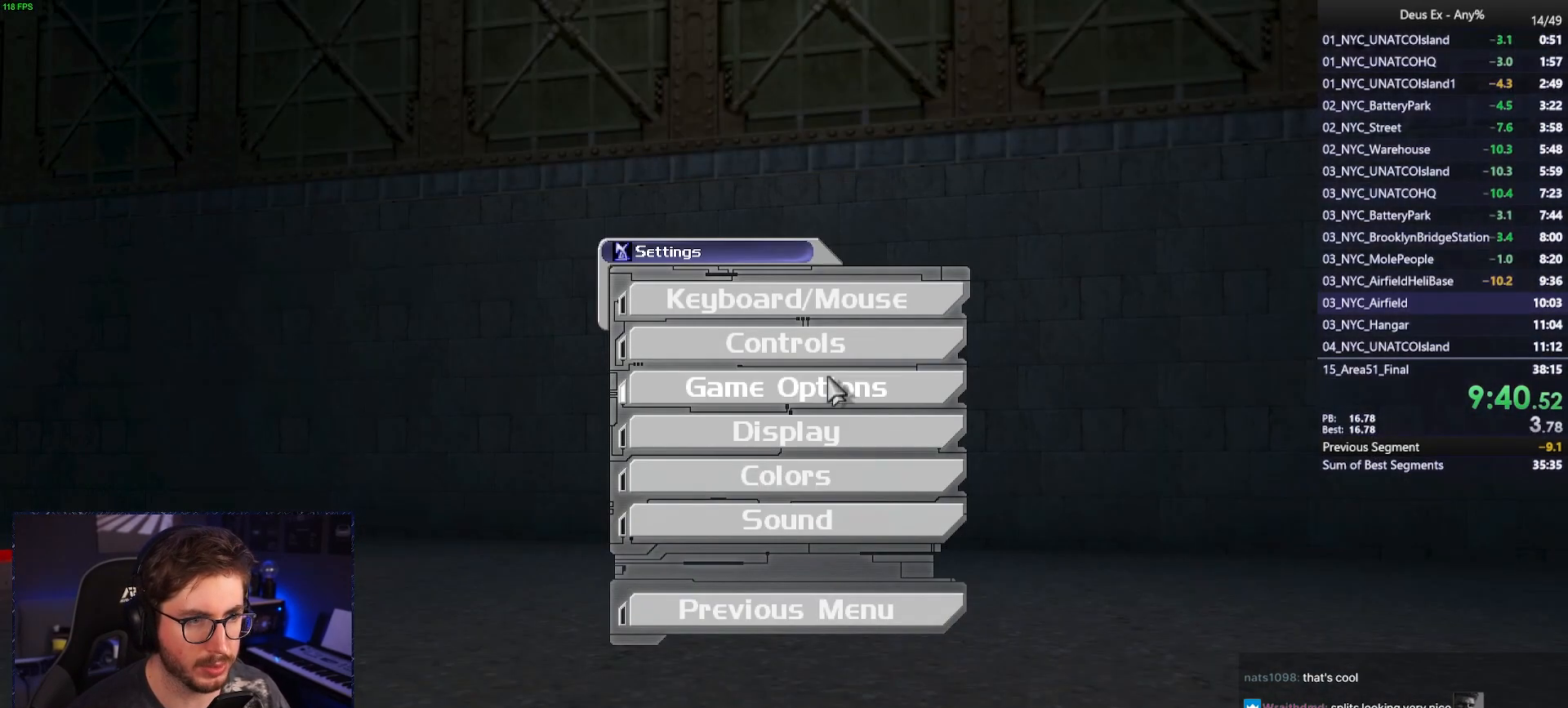
{"keys": [], "mouse": [], "events": []}
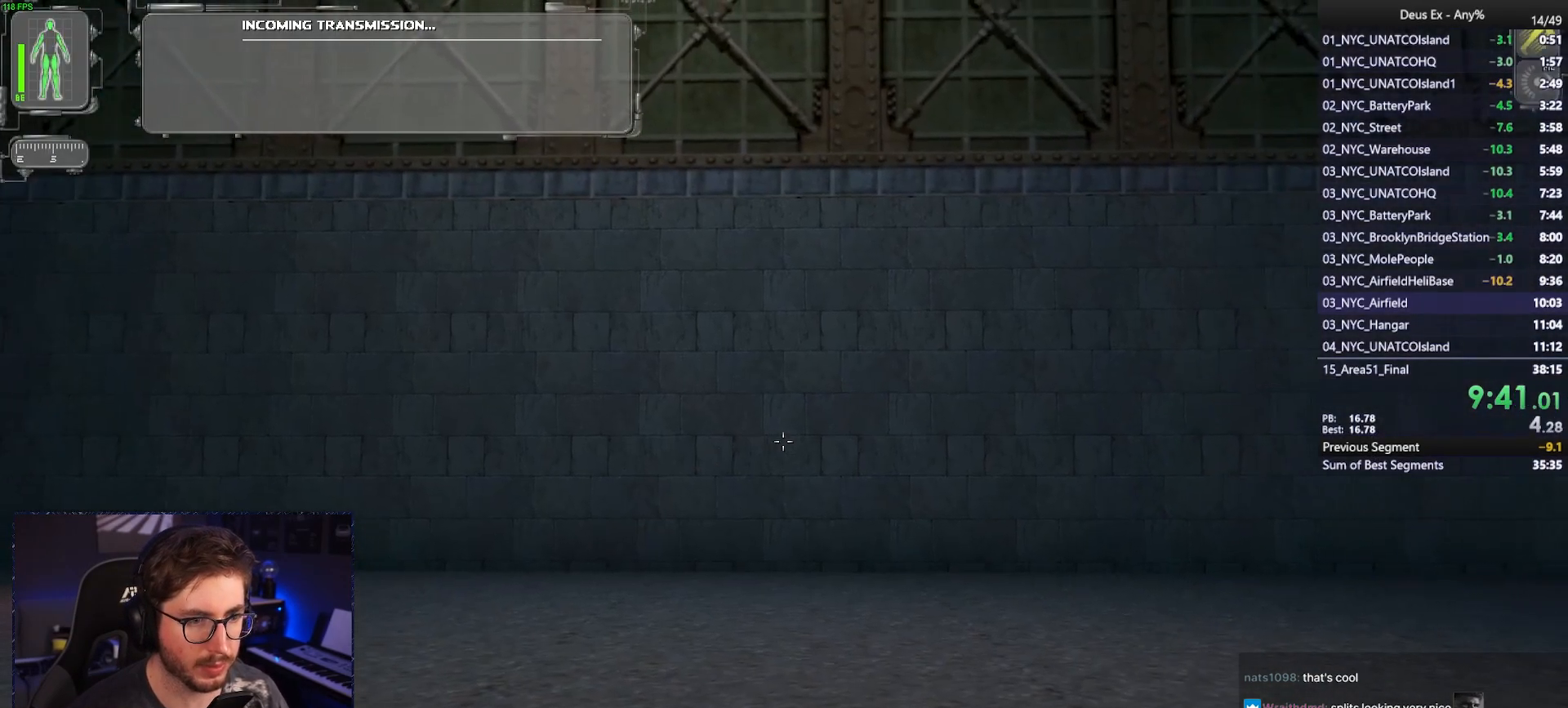
{"keys": ["w"], "mouse": [], "events": [[67, "w", "down"]]}
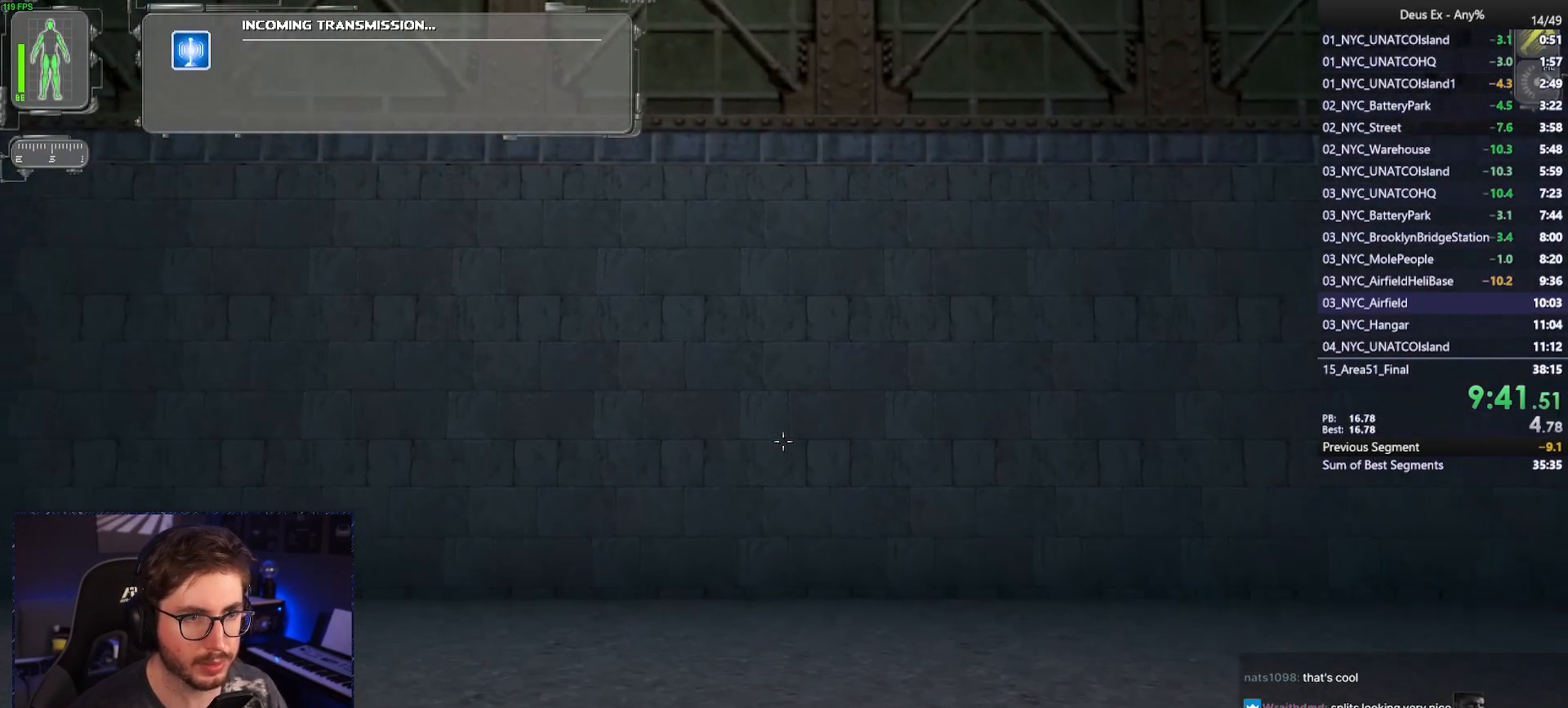
{"keys": ["w"], "mouse": [], "events": [[83, "space", "down"], [183, "space", "up"]]}
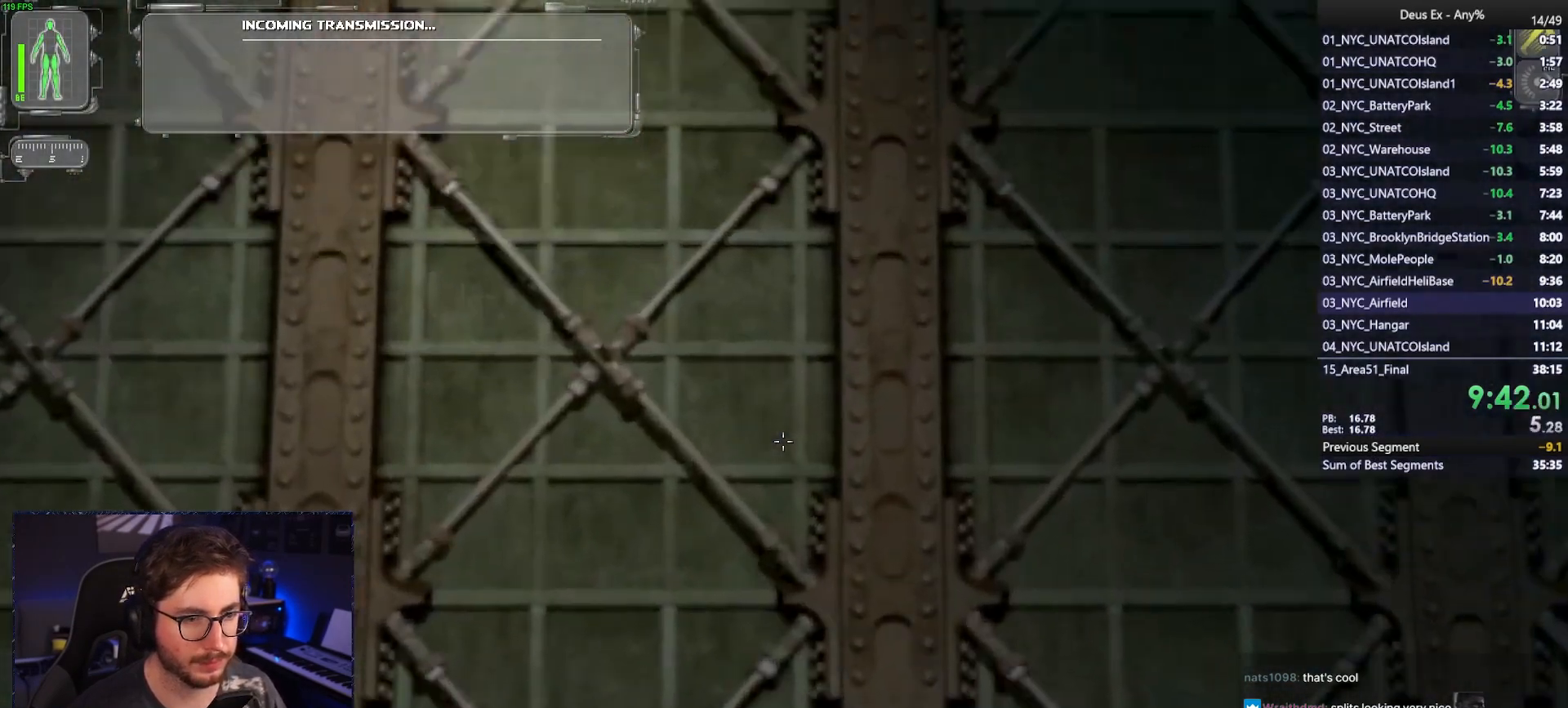
{"keys": ["w"], "mouse": [], "events": []}
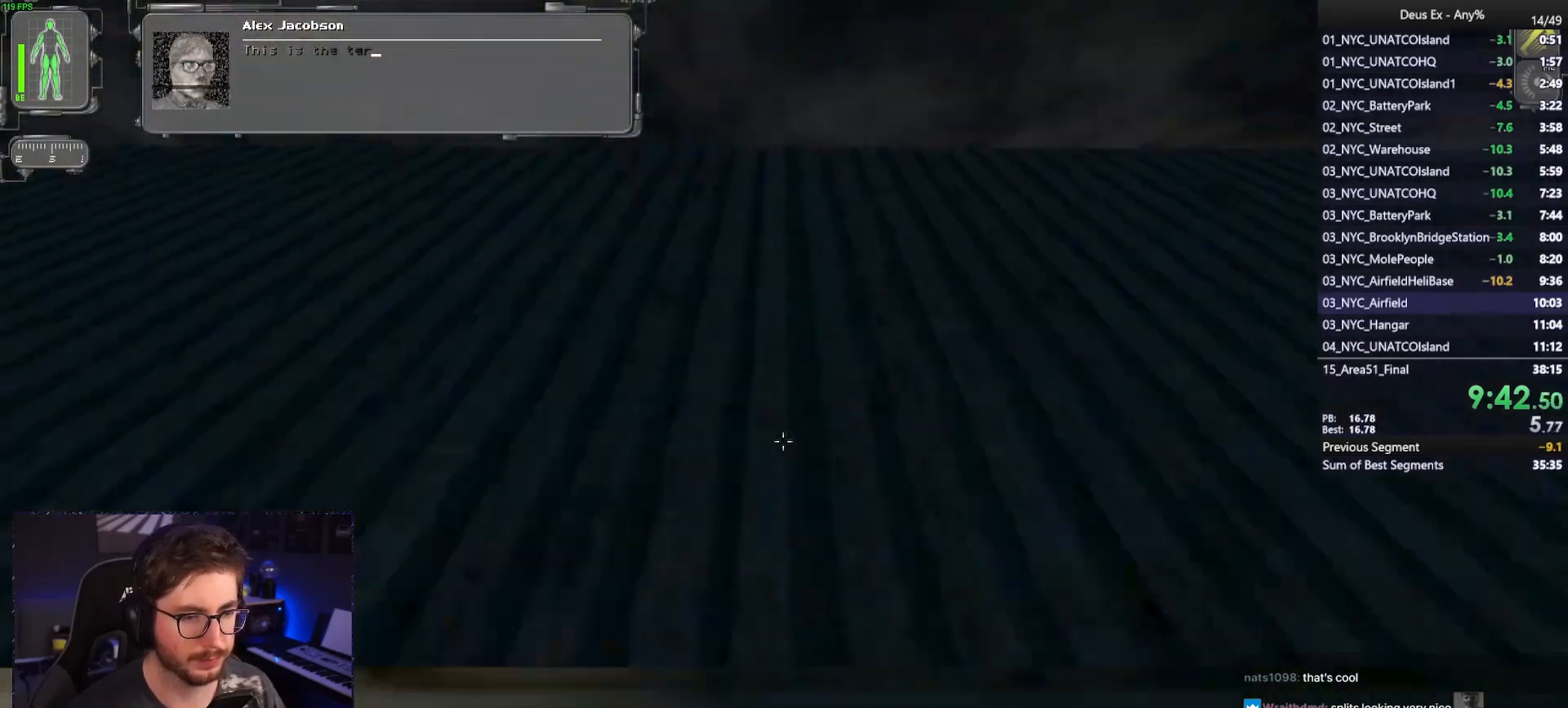
{"keys": ["w"], "mouse": [], "events": []}
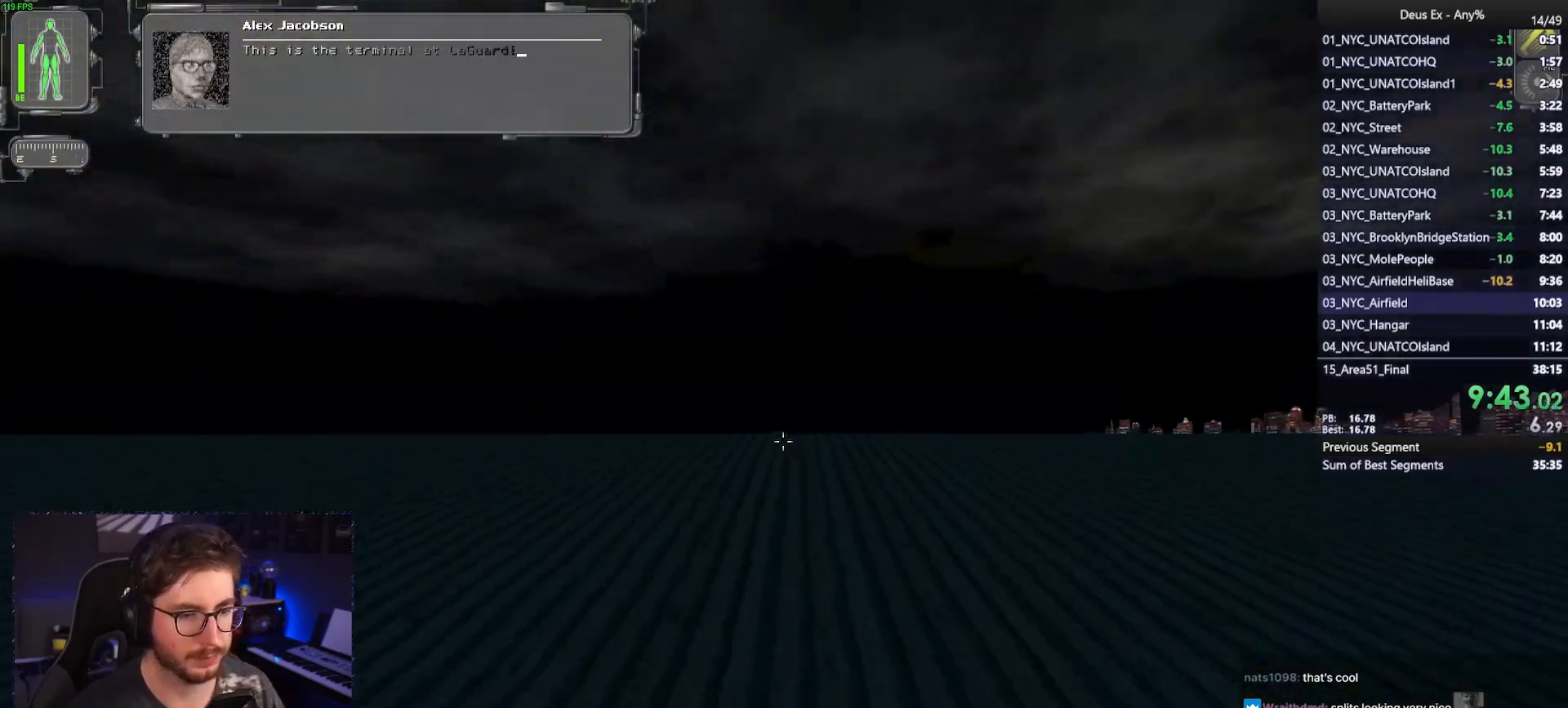
{"keys": ["w"], "mouse": [], "events": []}
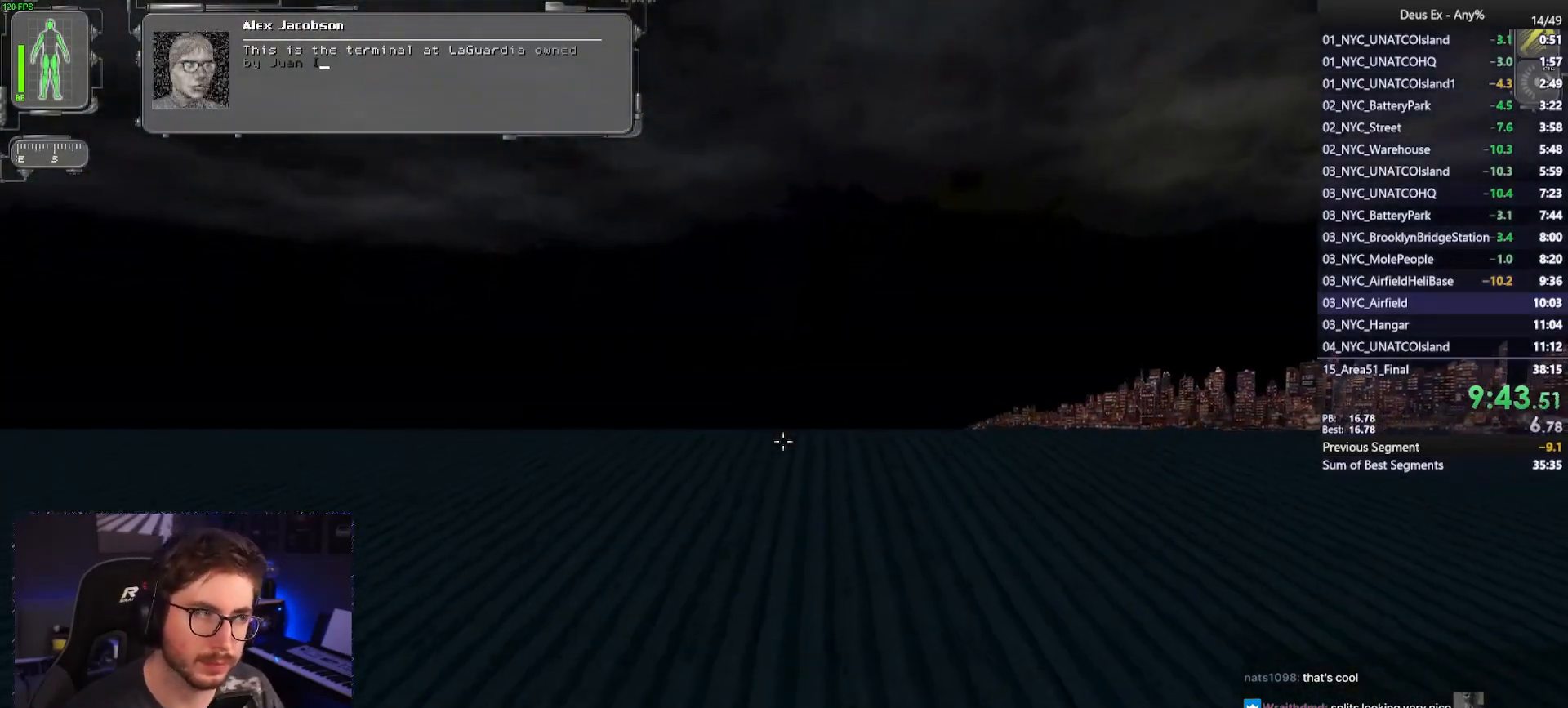
{"keys": ["w"], "mouse": [], "events": []}
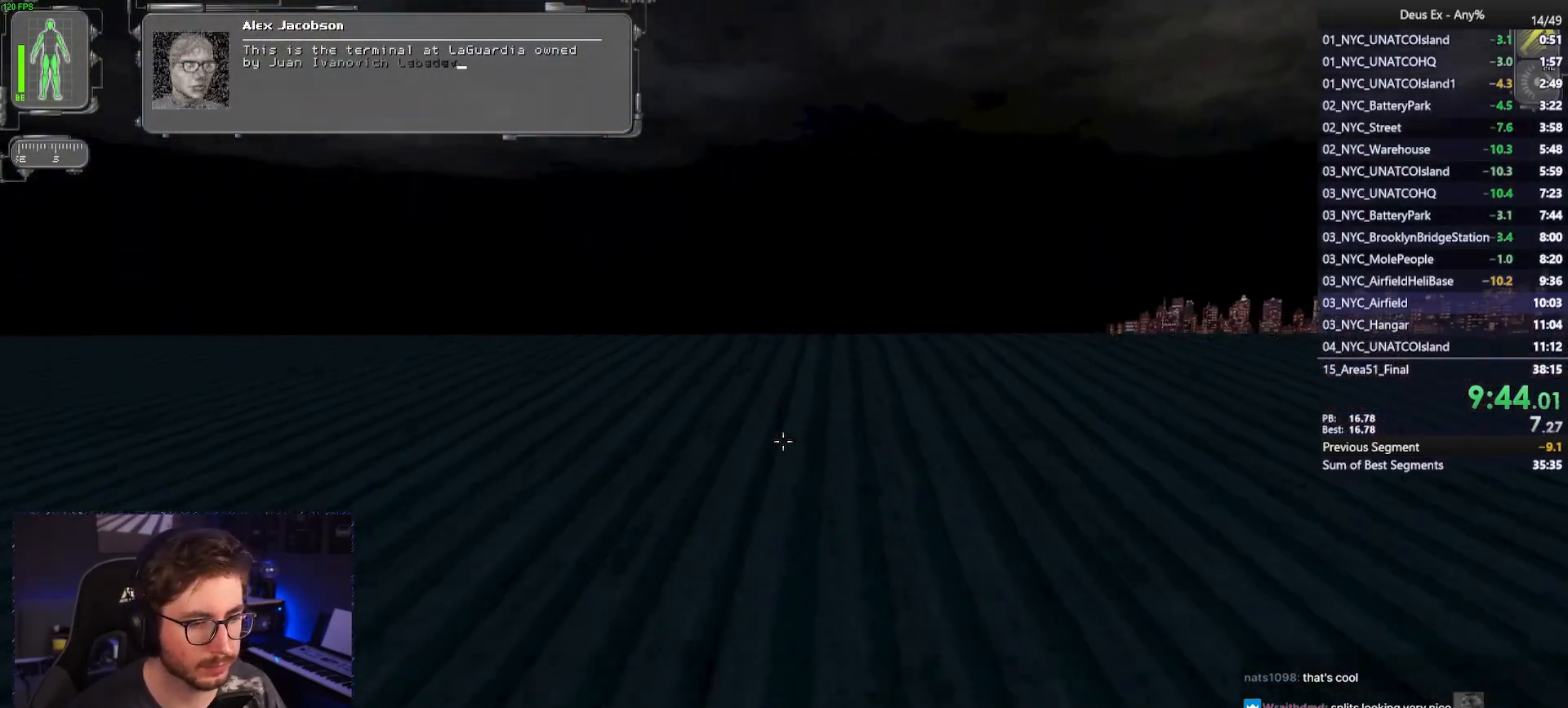
{"keys": ["w"], "mouse": [], "events": [[350, "2", "down"], [450, "2", "up"]]}
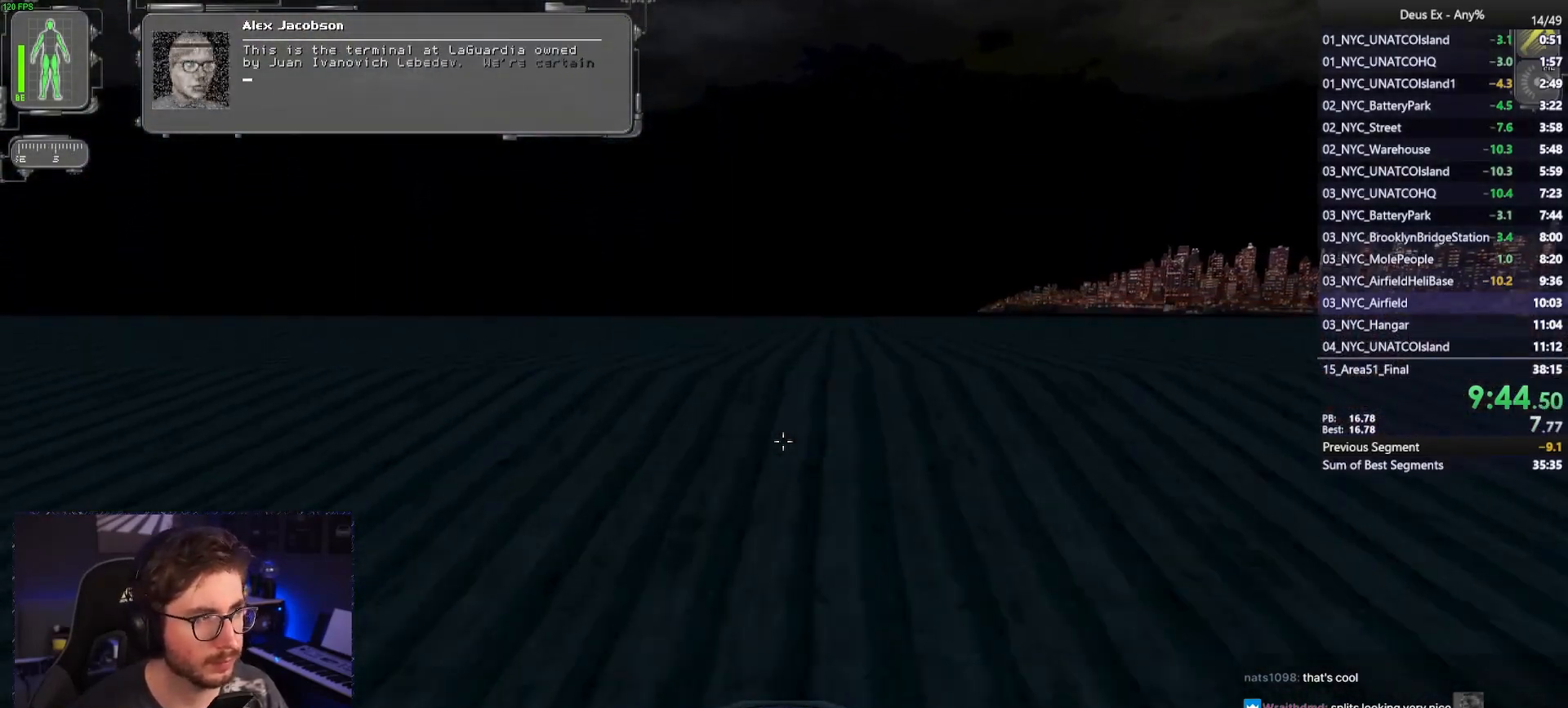
{"keys": ["w"], "mouse": [], "events": [[83, "mouse_left", "down"], [133, "mouse_left", "up"], [267, "mouse_right", "down"], [317, "mouse_right", "up"]]}
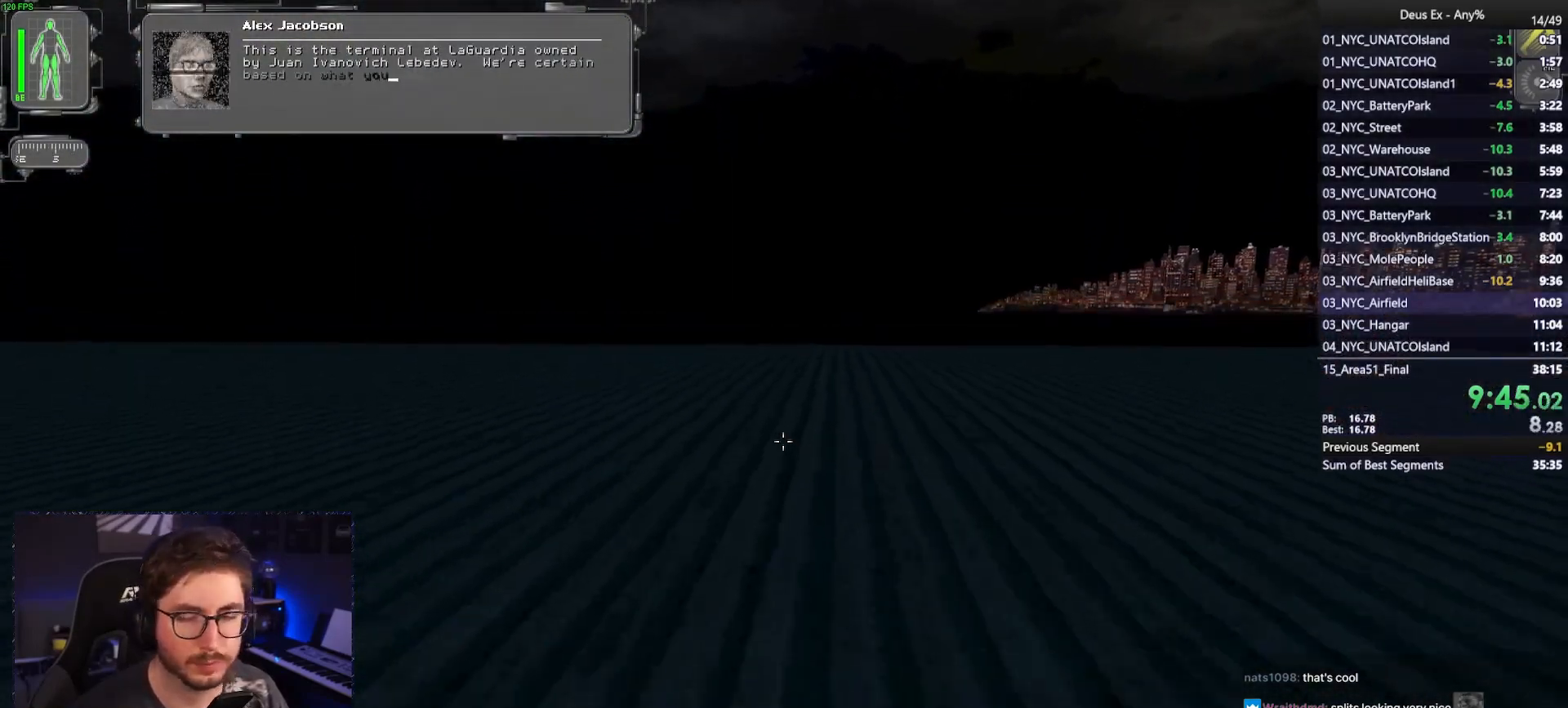
{"keys": ["w"], "mouse": [], "events": []}
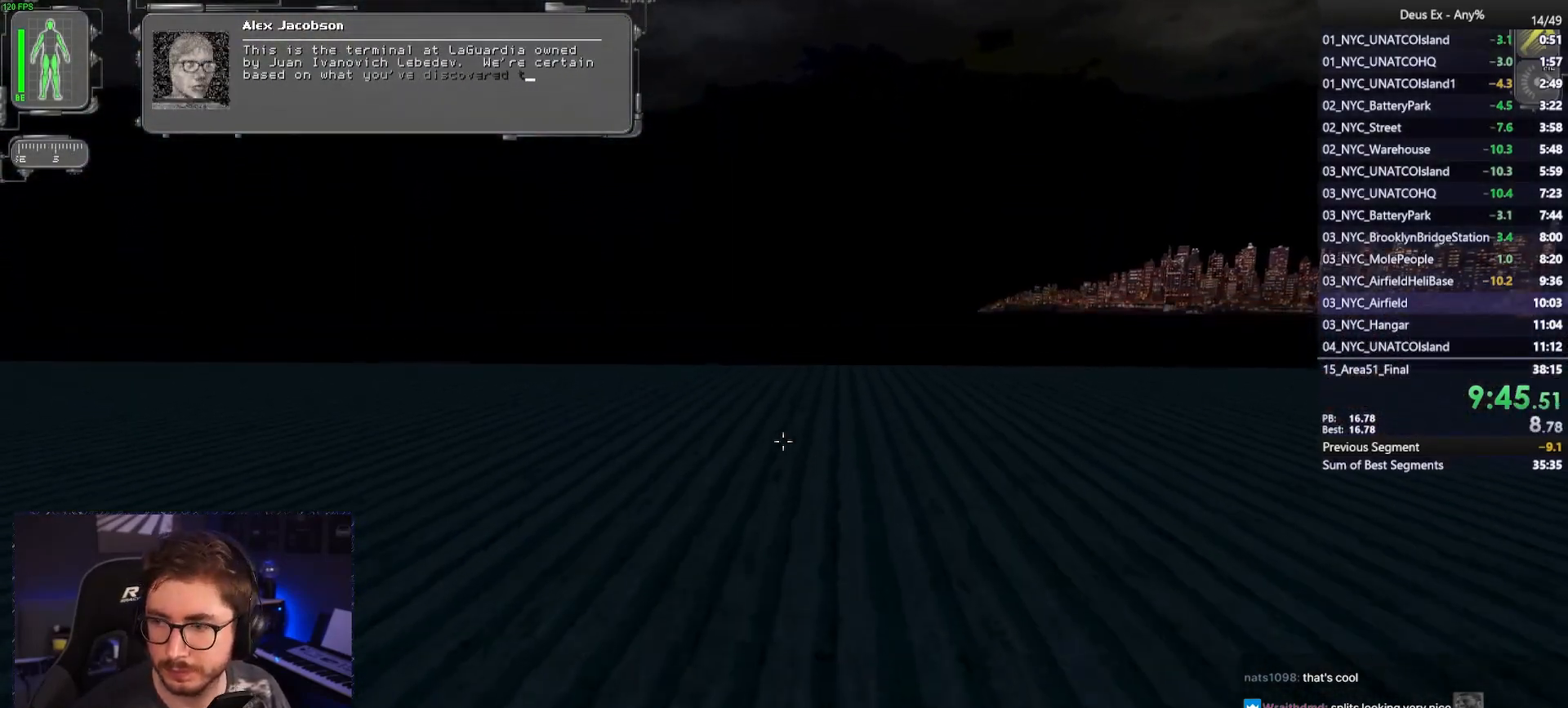
{"keys": ["w"], "mouse": [], "events": []}
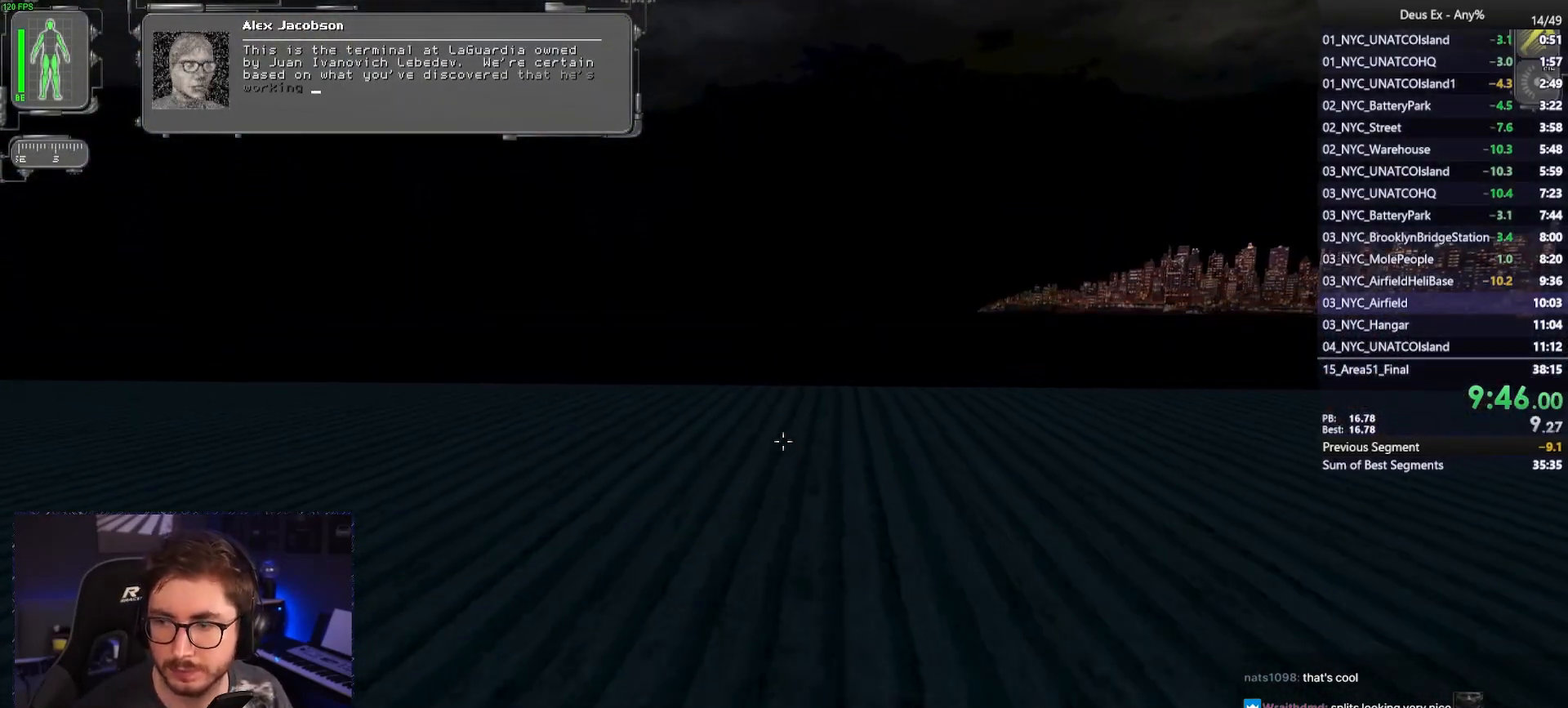
{"keys": ["w"], "mouse": [], "events": []}
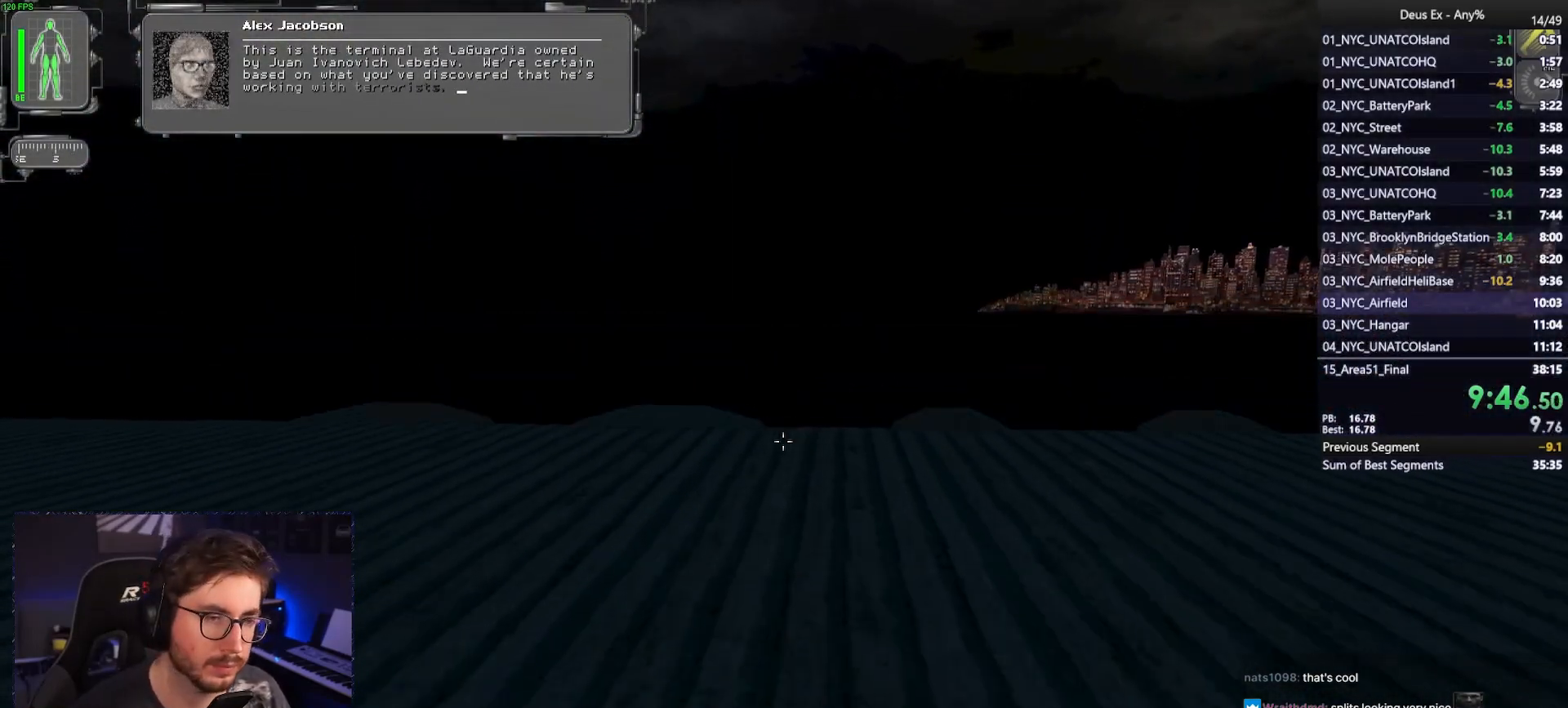
{"keys": ["w"], "mouse": [], "events": []}
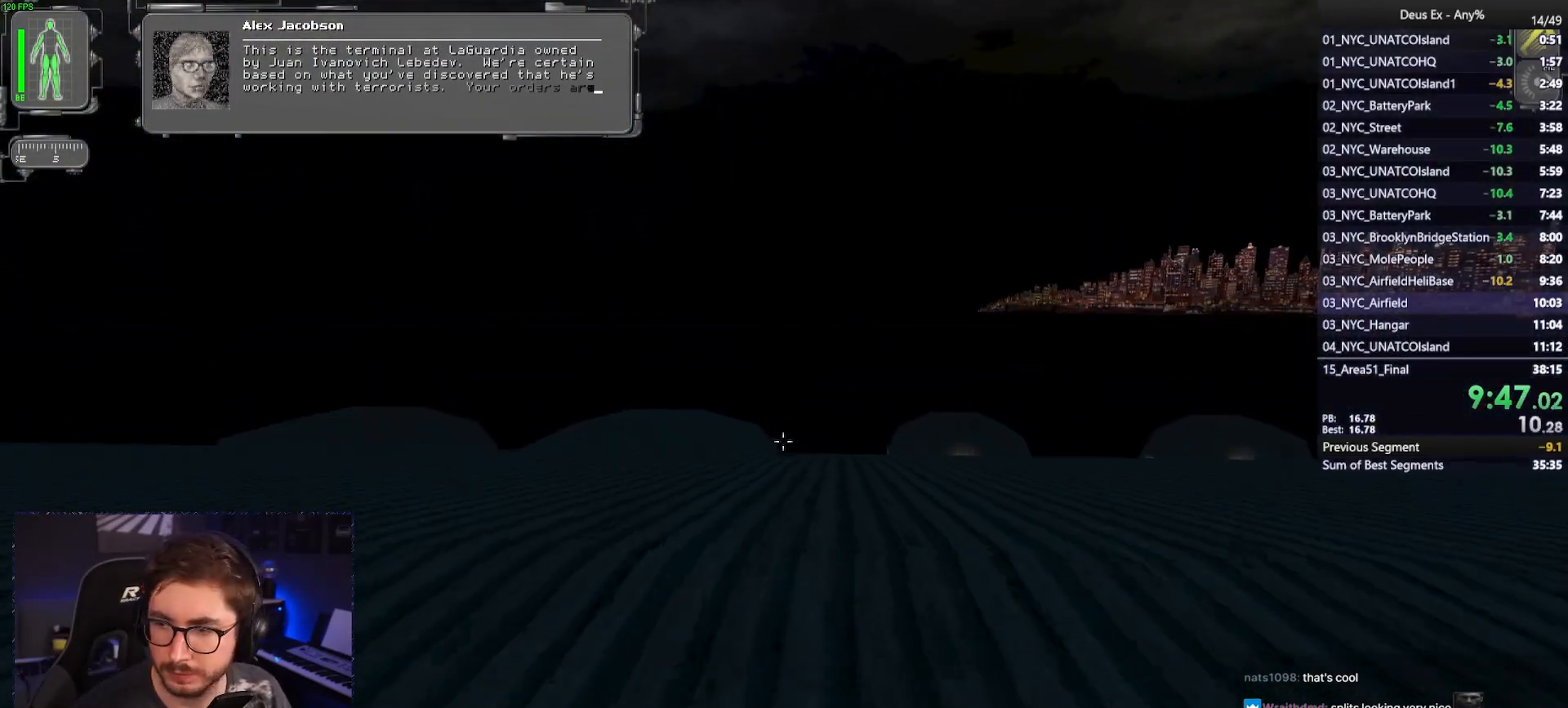
{"keys": ["w"], "mouse": [], "events": []}